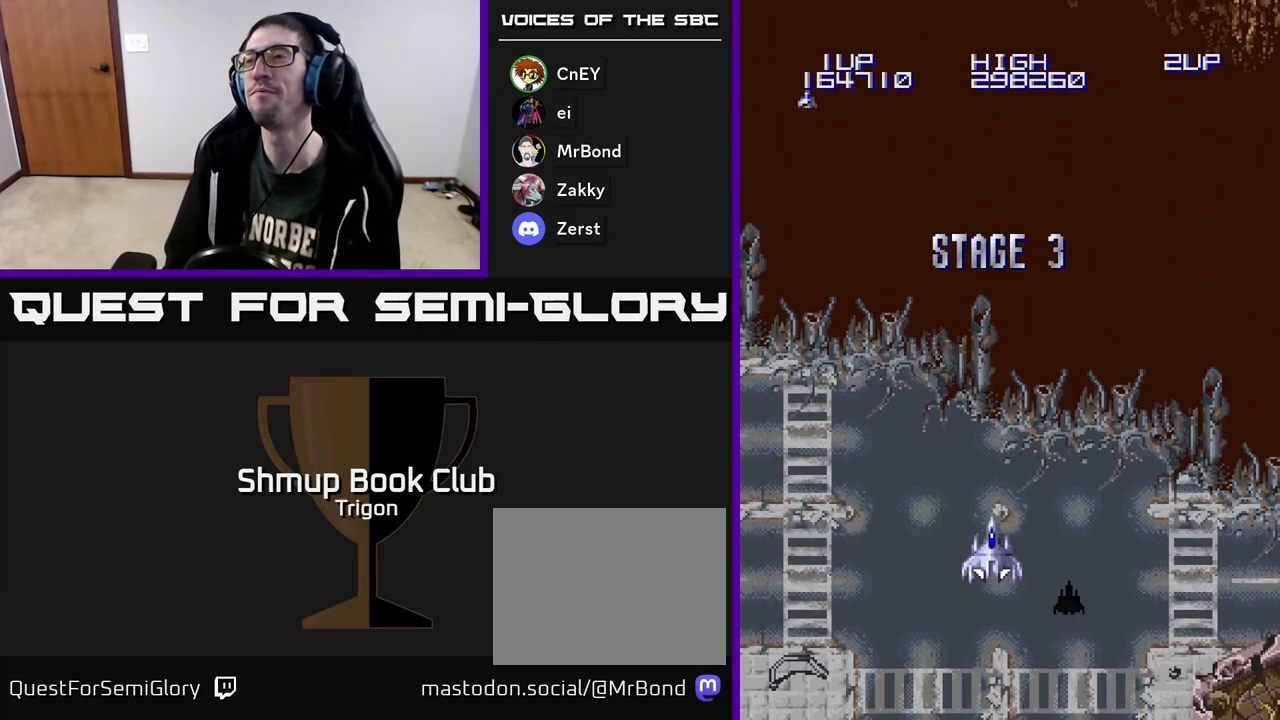
Gameplay with a controller (Xbox layout); each line is a JSON object with the inputs held at the frame after it. "events" lists button and stick changes between this image and that frame as [ms after this image, input, new state], when the widget could be followed in between. Not read: left_stick.
{"buttons": ["A"], "right_stick": "center", "events": [[417, "A", "down"]]}
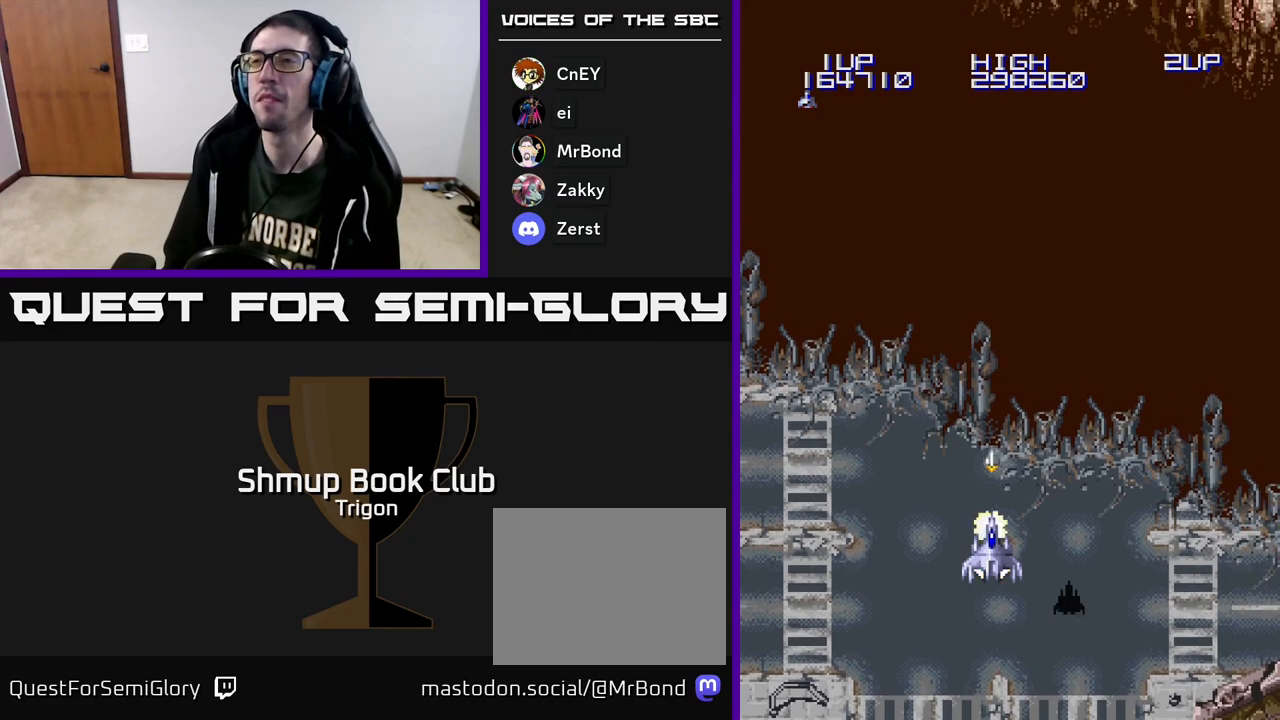
{"buttons": ["A", "DPAD_LEFT"], "right_stick": "center", "events": [[100, "DPAD_LEFT", "down"], [133, "DPAD_DOWN", "down"], [200, "DPAD_LEFT", "up"], [250, "DPAD_LEFT", "down"], [383, "DPAD_DOWN", "up"]]}
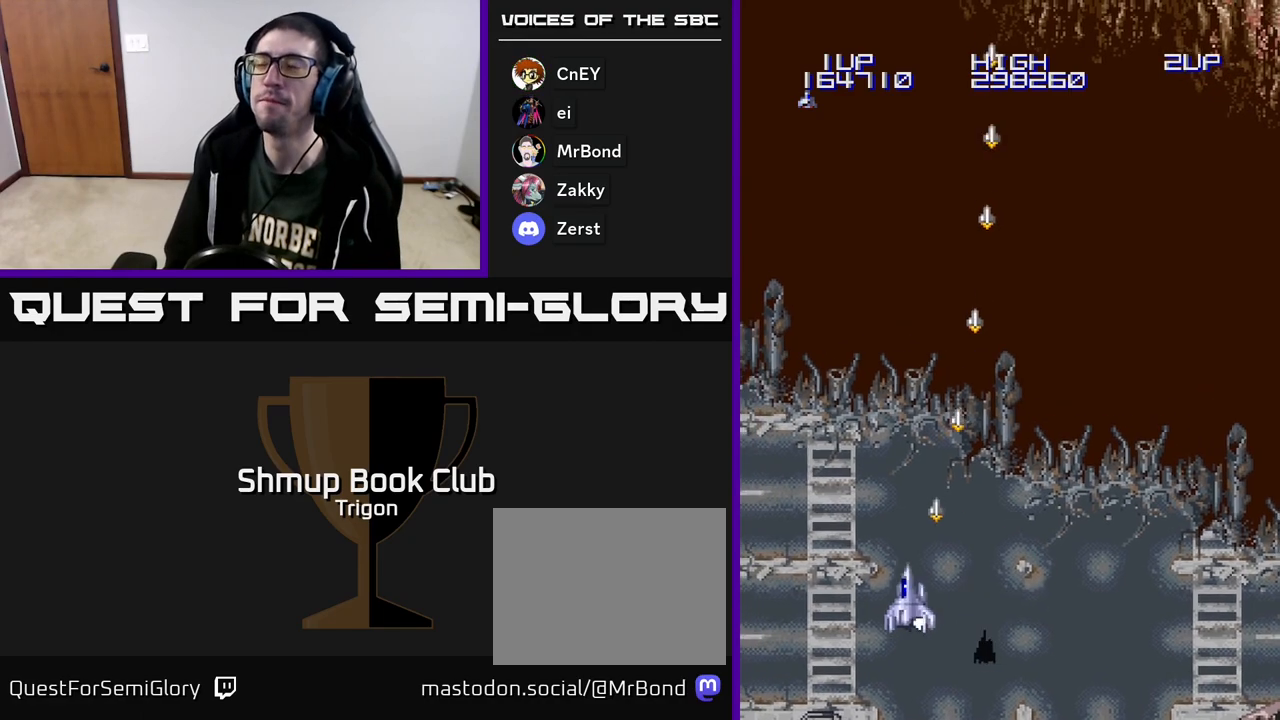
{"buttons": ["A", "DPAD_LEFT"], "right_stick": "center", "events": []}
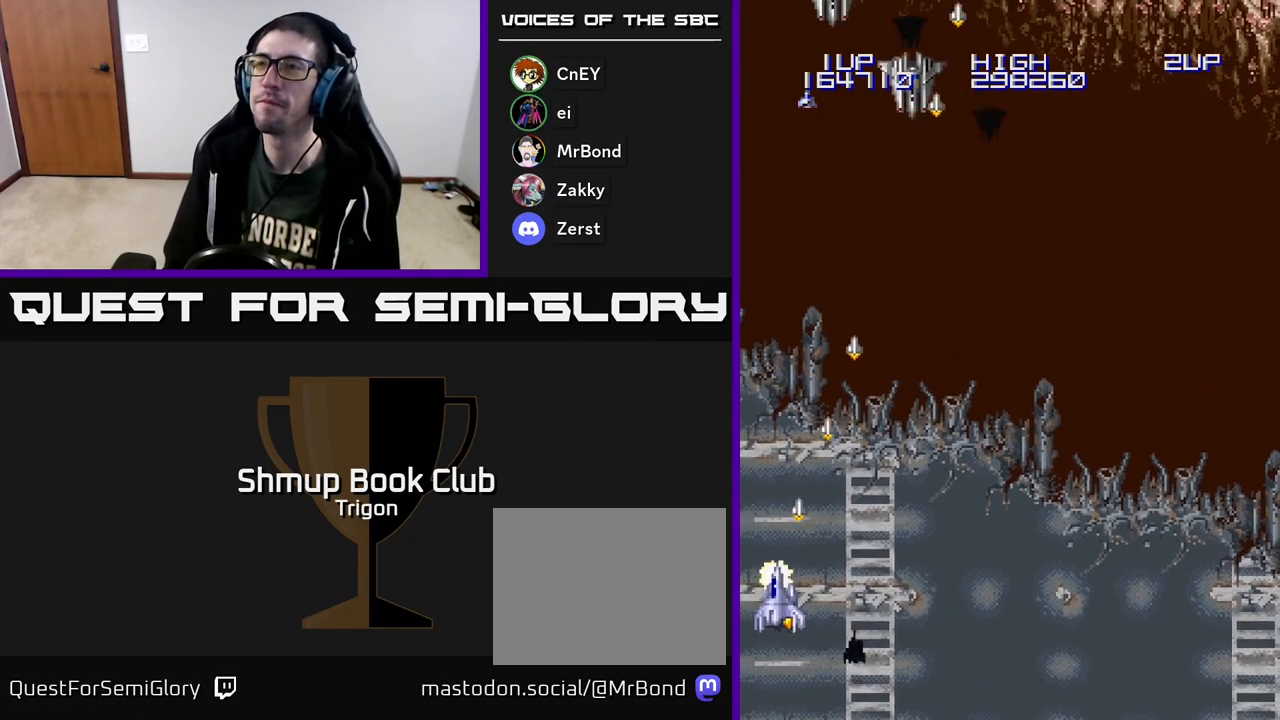
{"buttons": ["A", "DPAD_RIGHT"], "right_stick": "center", "events": [[100, "DPAD_LEFT", "up"], [133, "DPAD_RIGHT", "down"]]}
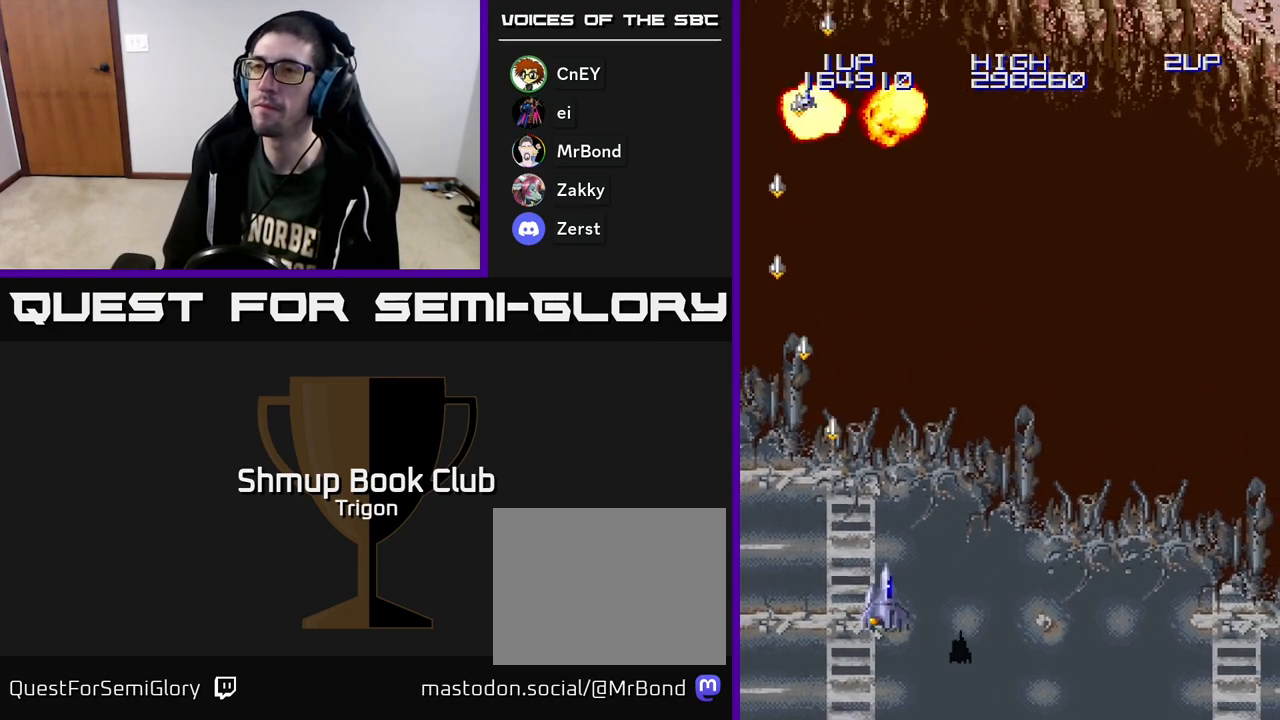
{"buttons": ["A", "DPAD_RIGHT"], "right_stick": "center", "events": []}
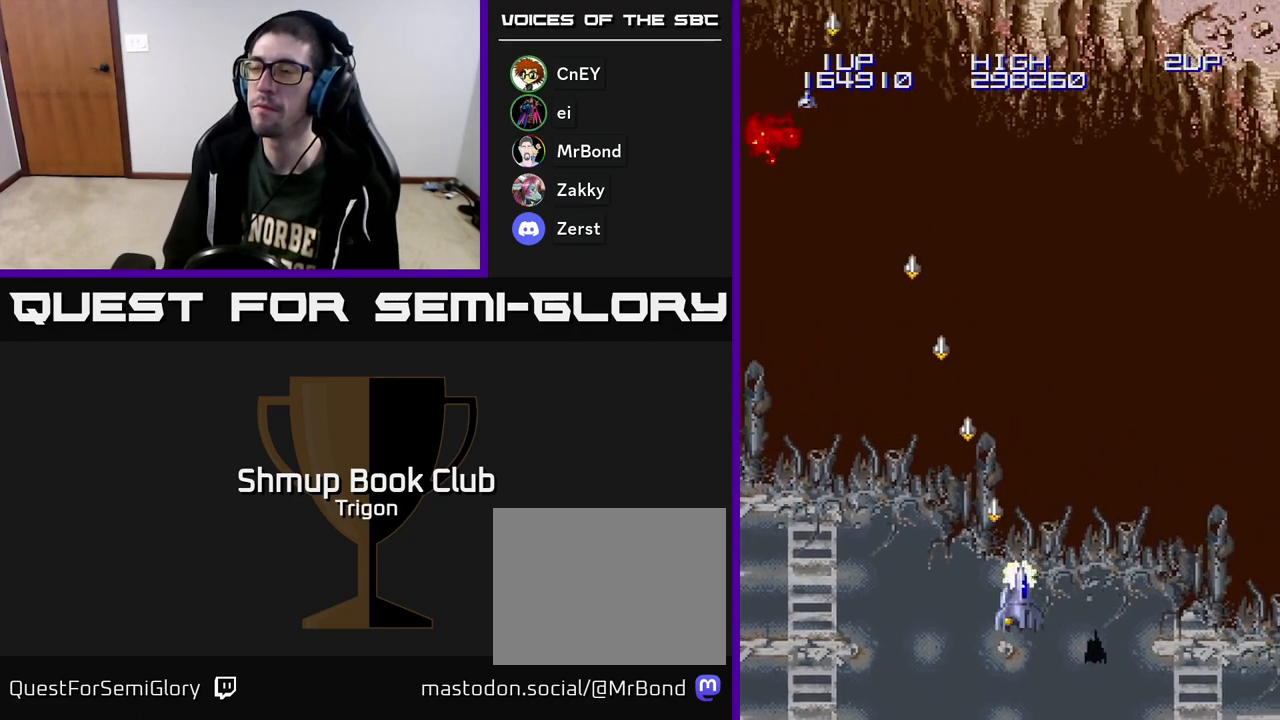
{"buttons": ["A", "DPAD_RIGHT"], "right_stick": "center", "events": []}
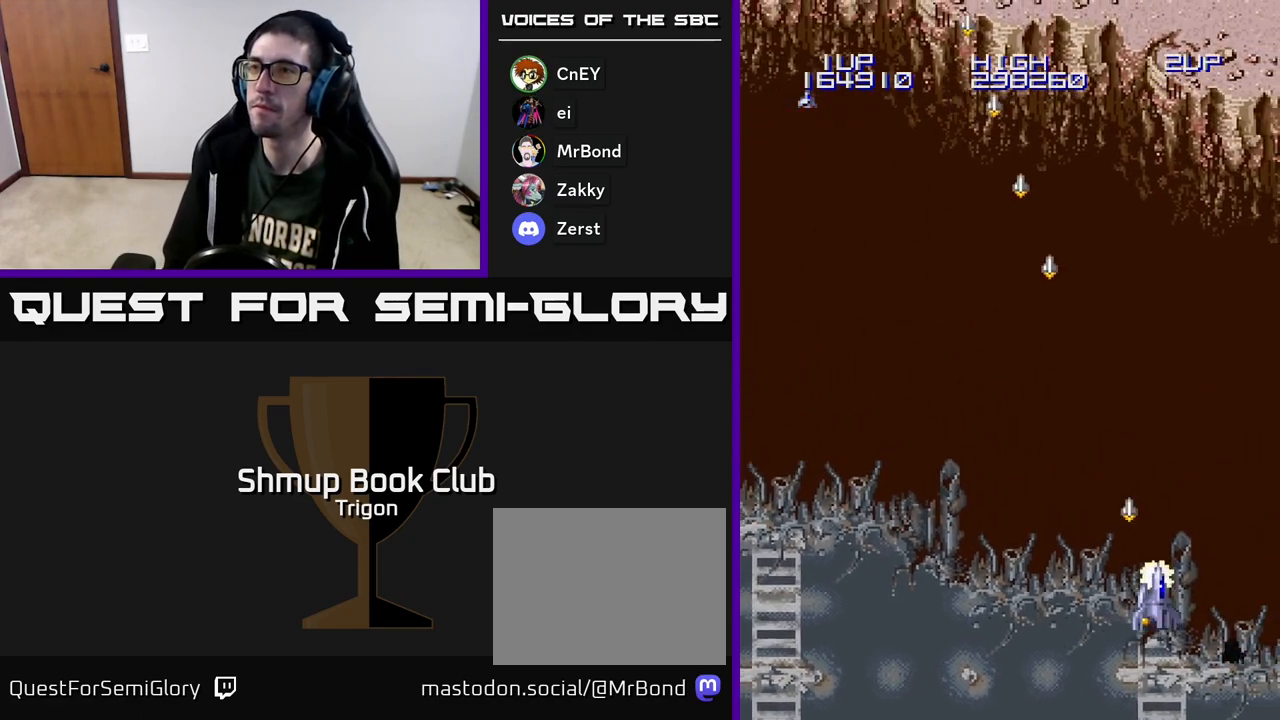
{"buttons": ["A", "DPAD_UP"], "right_stick": "center", "events": [[300, "DPAD_UP", "down"], [450, "DPAD_RIGHT", "up"]]}
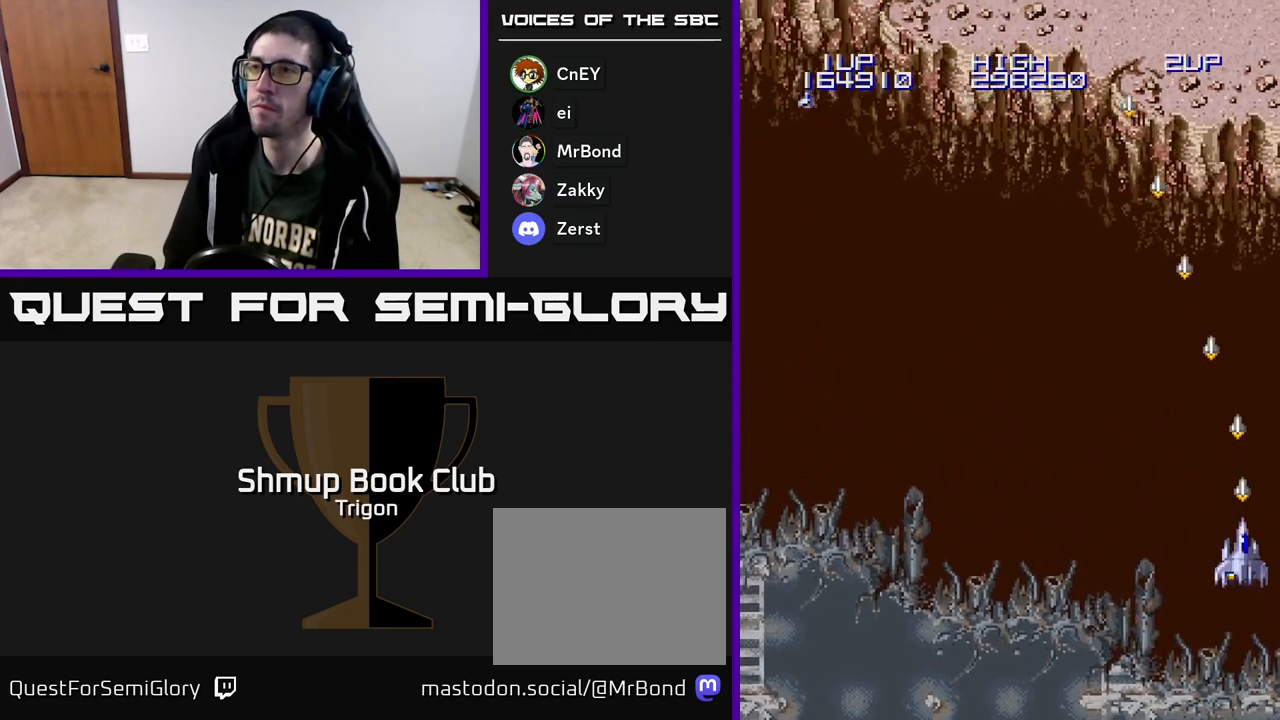
{"buttons": ["A", "DPAD_UP", "DPAD_LEFT"], "right_stick": "center", "events": [[33, "DPAD_LEFT", "down"], [67, "DPAD_UP", "up"], [483, "DPAD_UP", "down"]]}
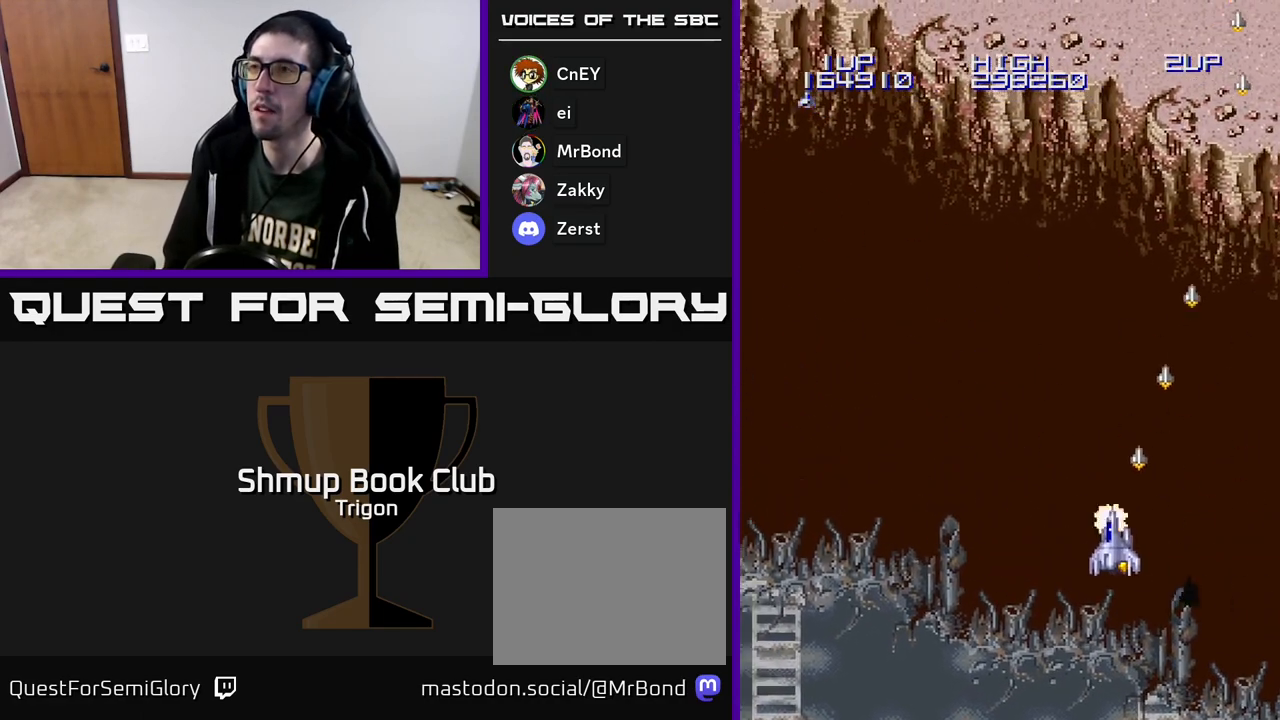
{"buttons": ["A", "DPAD_LEFT"], "right_stick": "center", "events": [[400, "DPAD_UP", "up"]]}
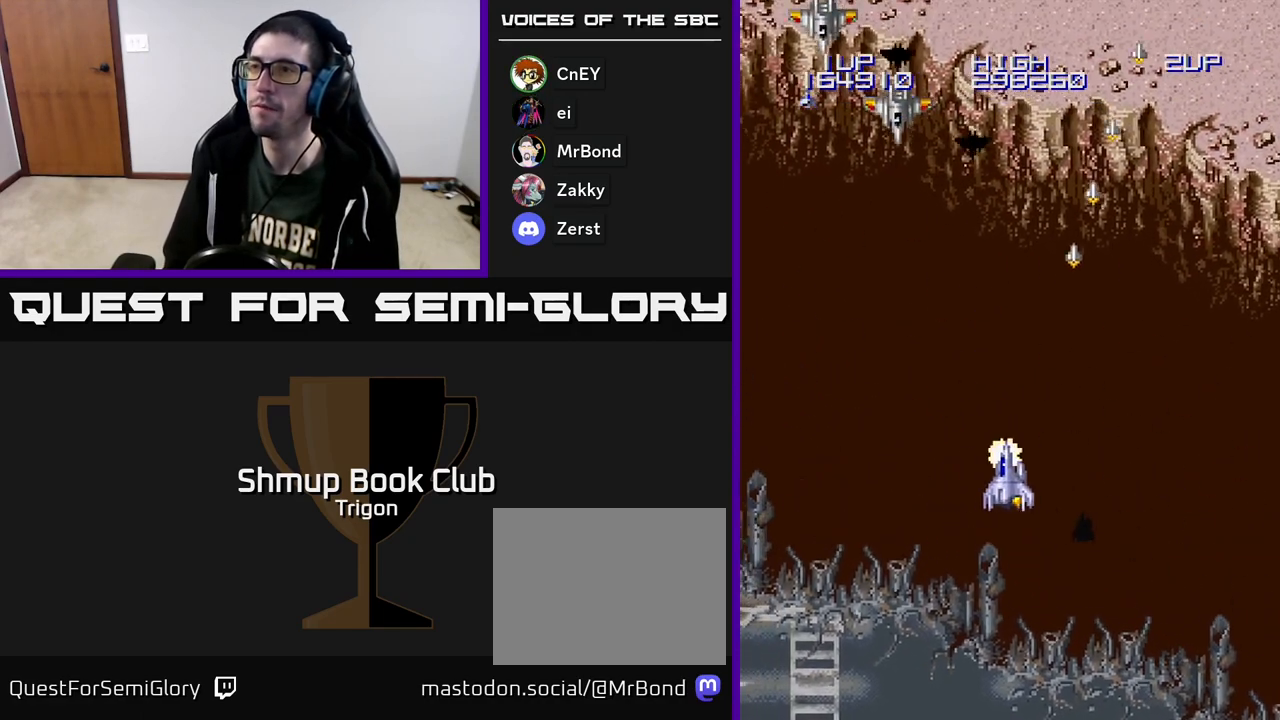
{"buttons": ["A", "DPAD_LEFT"], "right_stick": "center", "events": []}
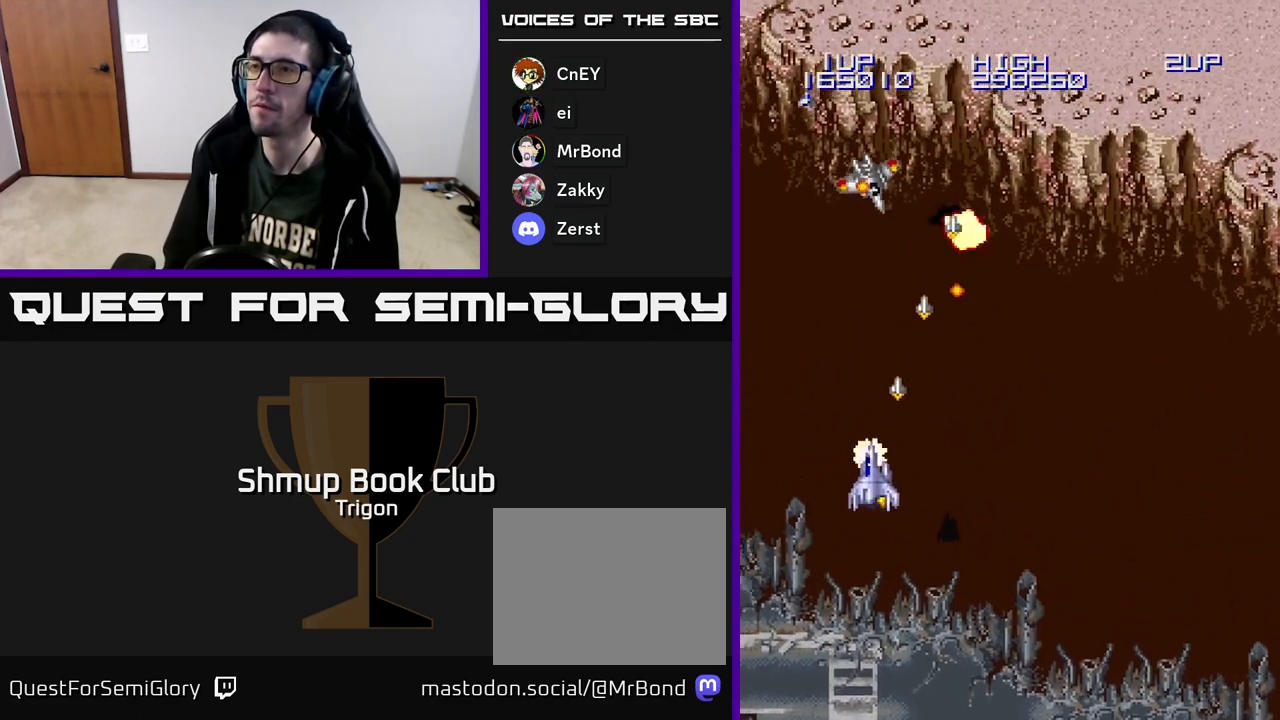
{"buttons": ["A", "DPAD_UP", "DPAD_LEFT"], "right_stick": "center", "events": [[500, "DPAD_UP", "down"]]}
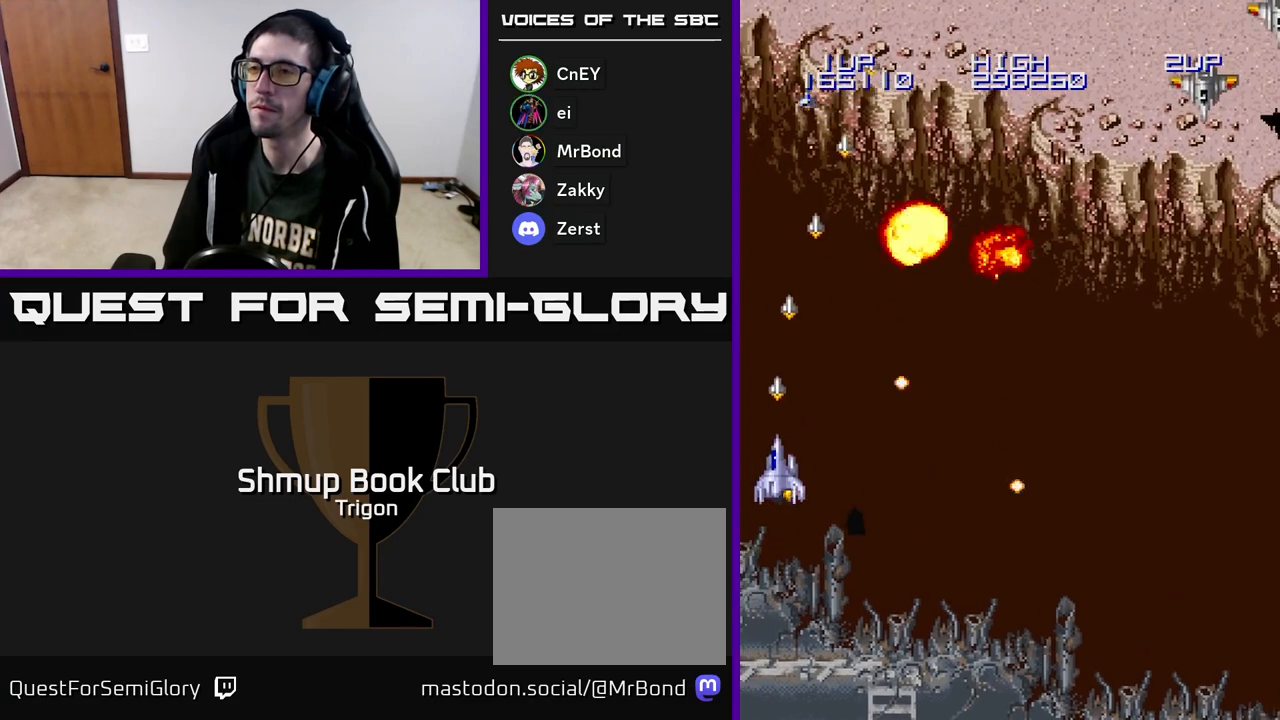
{"buttons": ["DPAD_RIGHT"], "right_stick": "center", "events": [[33, "DPAD_LEFT", "up"], [117, "DPAD_RIGHT", "down"], [233, "DPAD_UP", "up"], [450, "A", "up"]]}
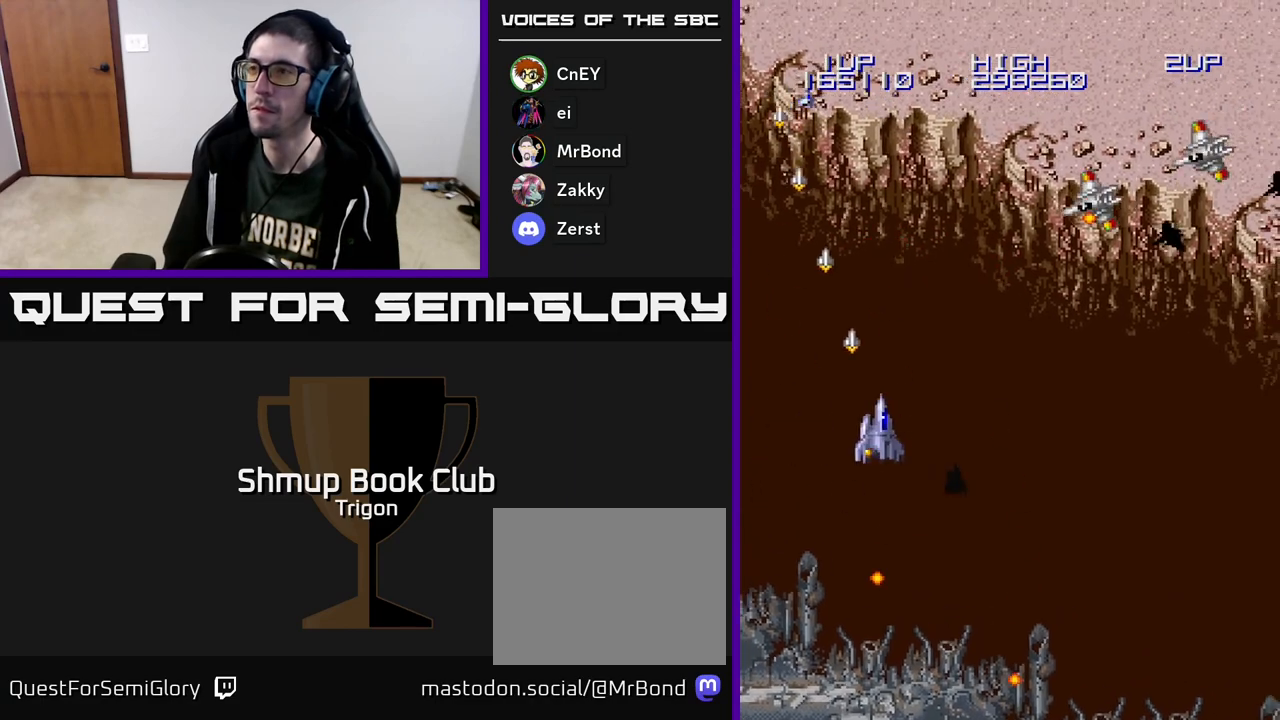
{"buttons": ["A", "DPAD_RIGHT"], "right_stick": "center", "events": [[217, "A", "down"], [317, "DPAD_DOWN", "down"], [483, "DPAD_DOWN", "up"]]}
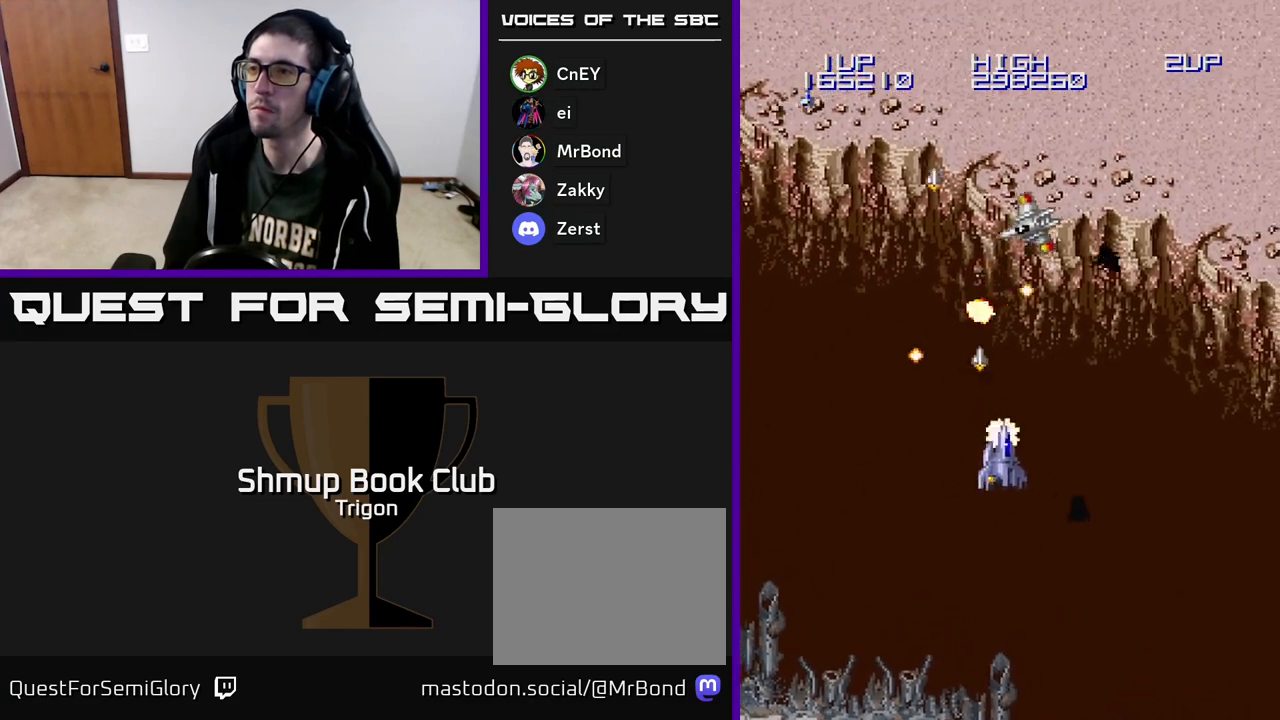
{"buttons": ["A", "DPAD_RIGHT"], "right_stick": "center", "events": []}
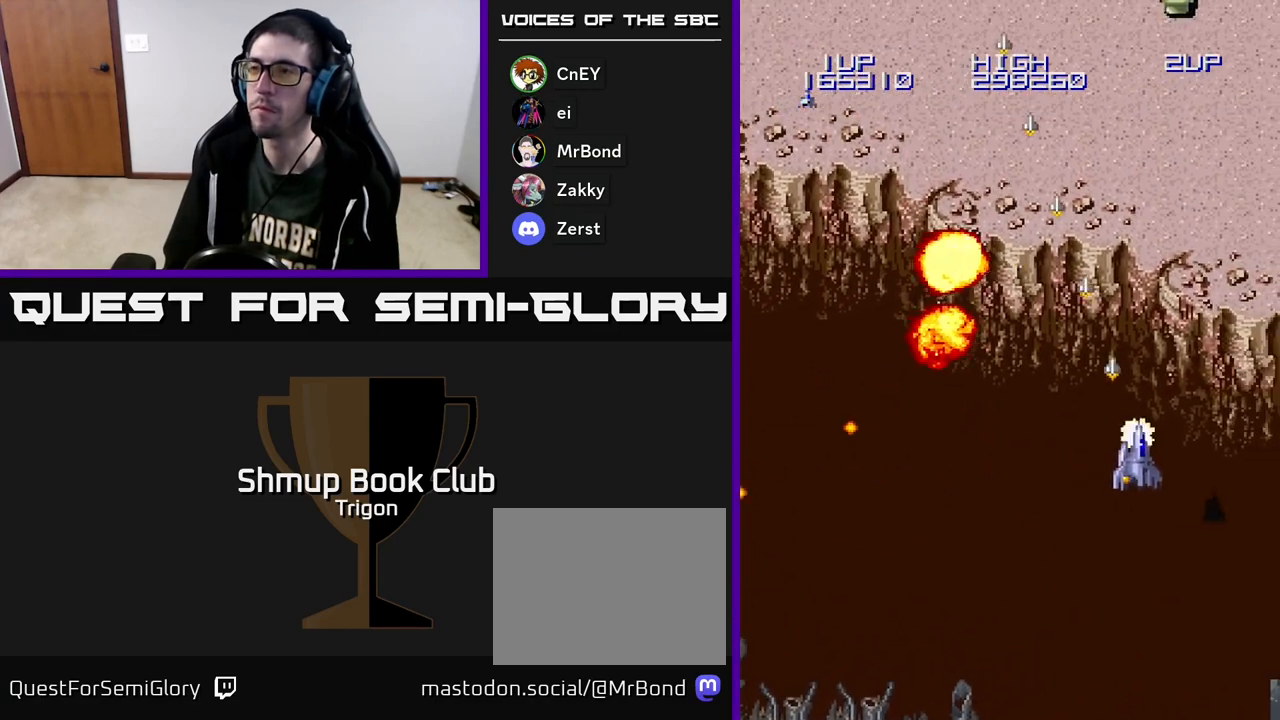
{"buttons": ["A", "DPAD_RIGHT"], "right_stick": "center", "events": []}
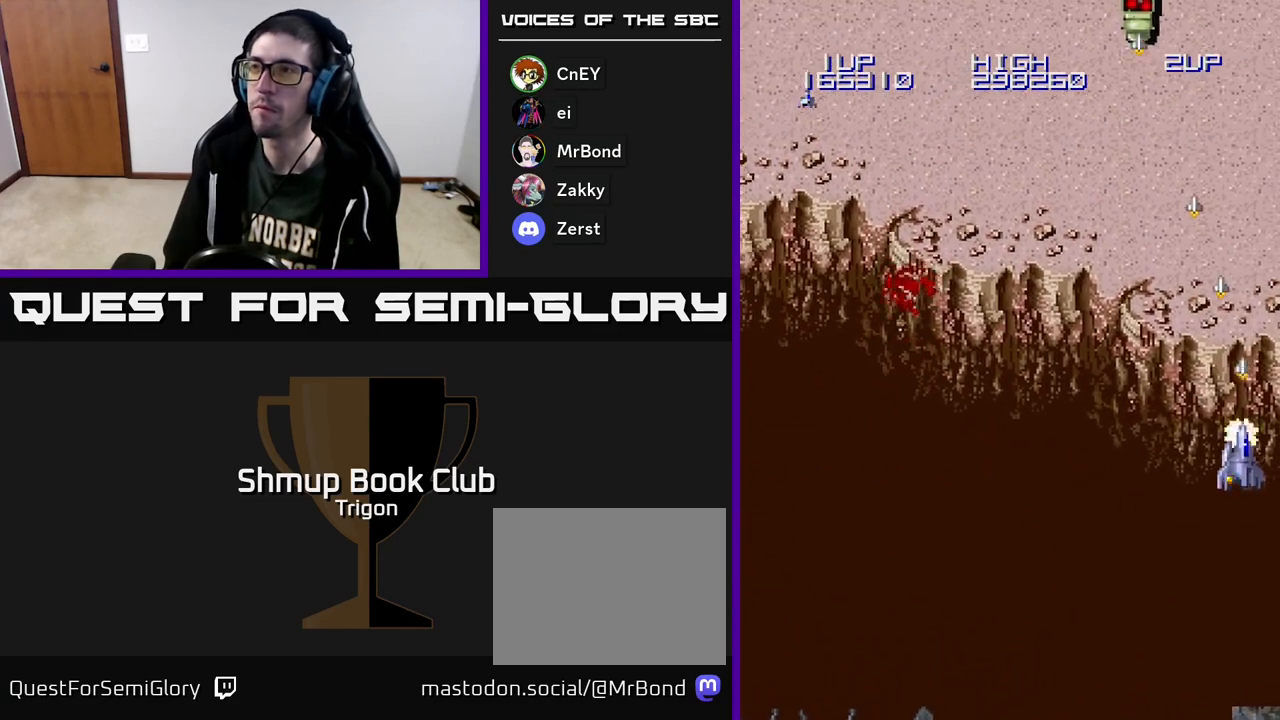
{"buttons": ["A", "DPAD_UP", "DPAD_LEFT"], "right_stick": "center", "events": [[100, "DPAD_RIGHT", "up"], [133, "DPAD_LEFT", "down"], [467, "DPAD_UP", "down"]]}
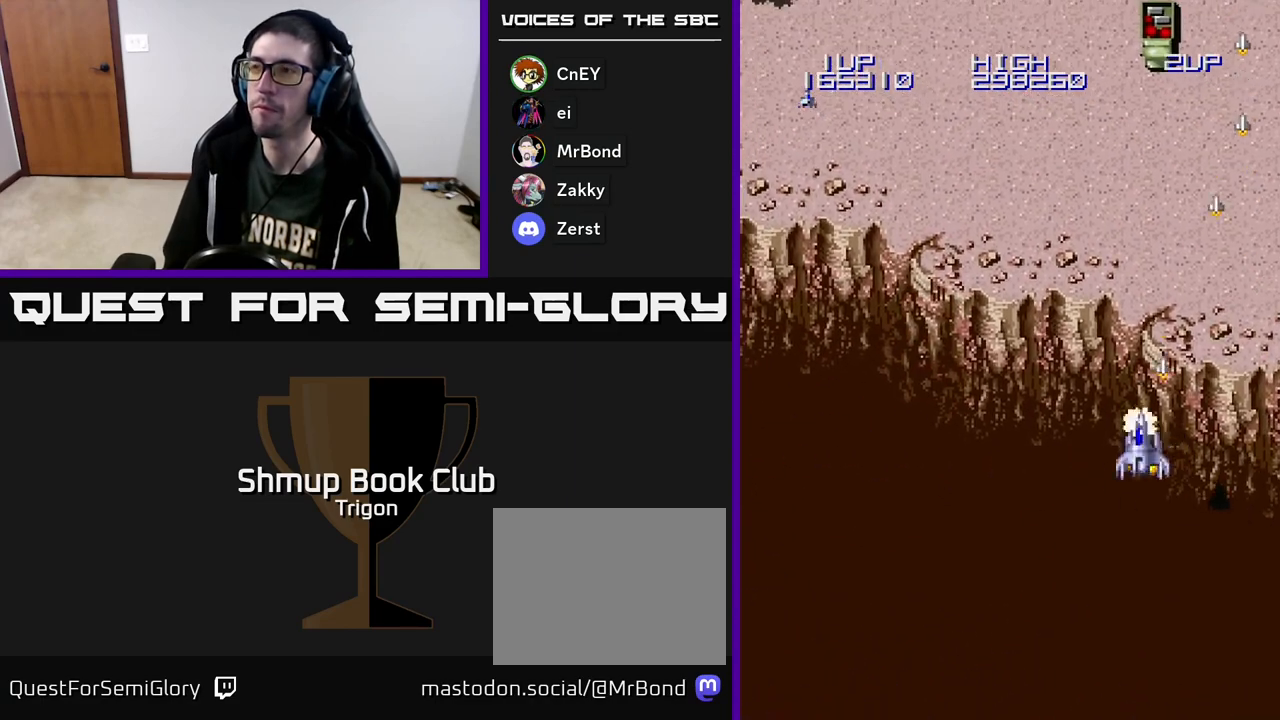
{"buttons": ["A", "DPAD_LEFT"], "right_stick": "center", "events": [[17, "DPAD_LEFT", "up"], [50, "DPAD_RIGHT", "down"], [100, "DPAD_UP", "up"], [150, "DPAD_RIGHT", "up"], [350, "DPAD_DOWN", "down"], [383, "DPAD_LEFT", "down"], [400, "DPAD_DOWN", "up"]]}
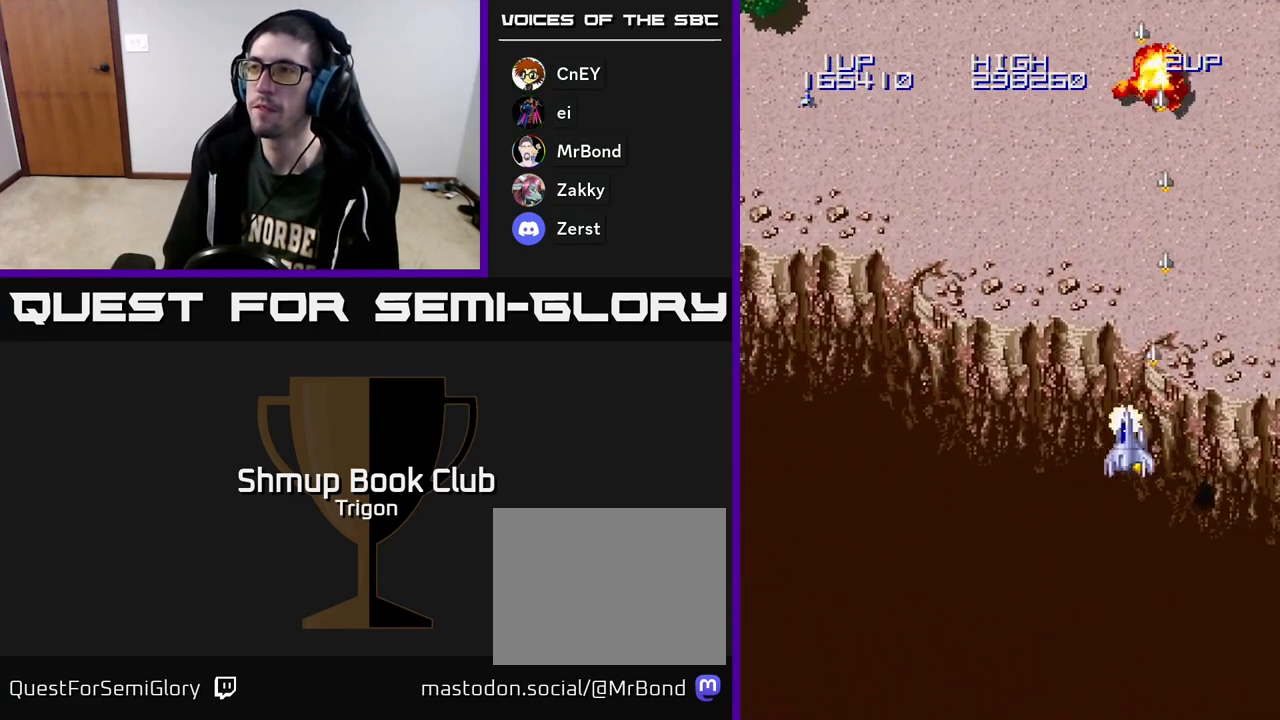
{"buttons": ["A", "DPAD_LEFT"], "right_stick": "center", "events": []}
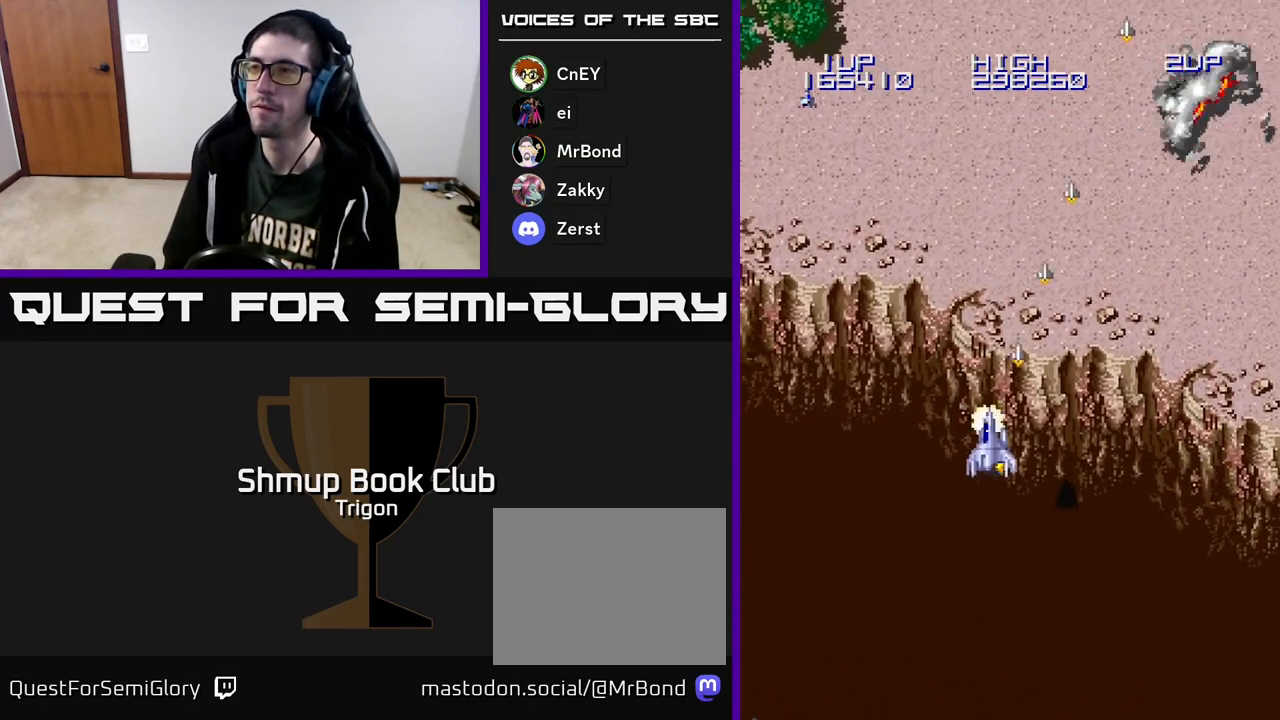
{"buttons": ["A", "DPAD_LEFT"], "right_stick": "center", "events": []}
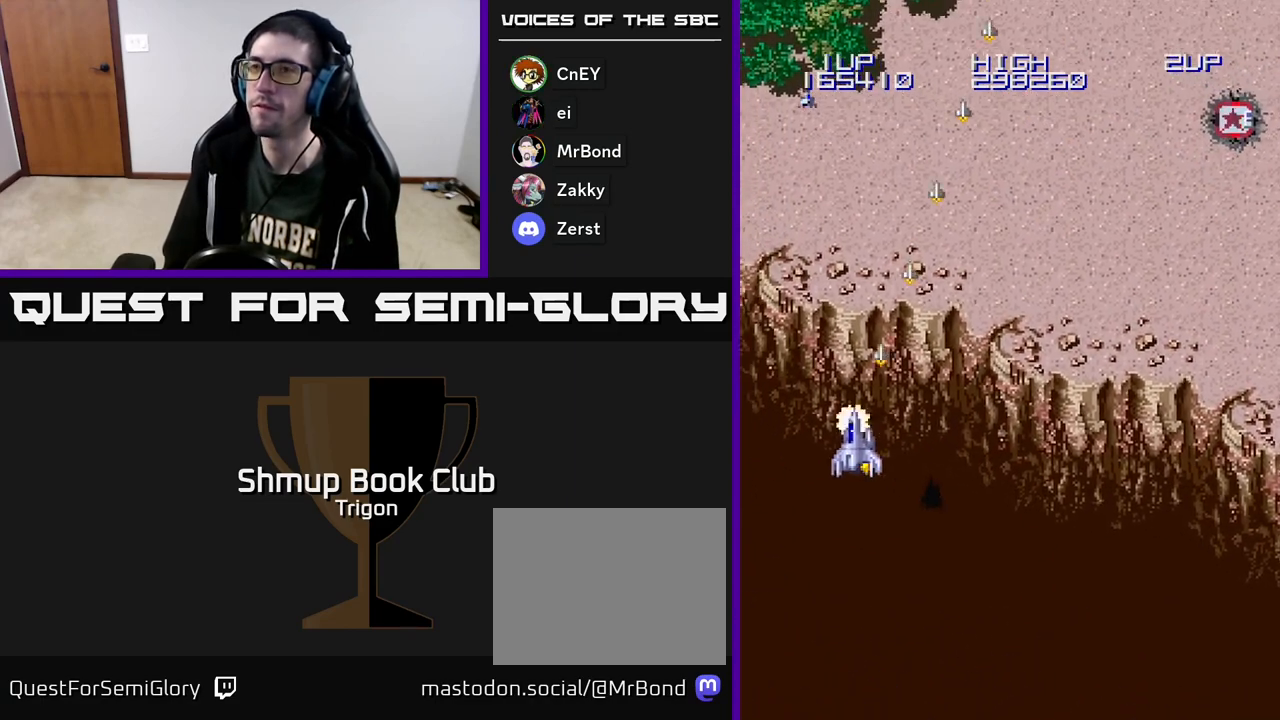
{"buttons": ["A", "DPAD_LEFT"], "right_stick": "center", "events": []}
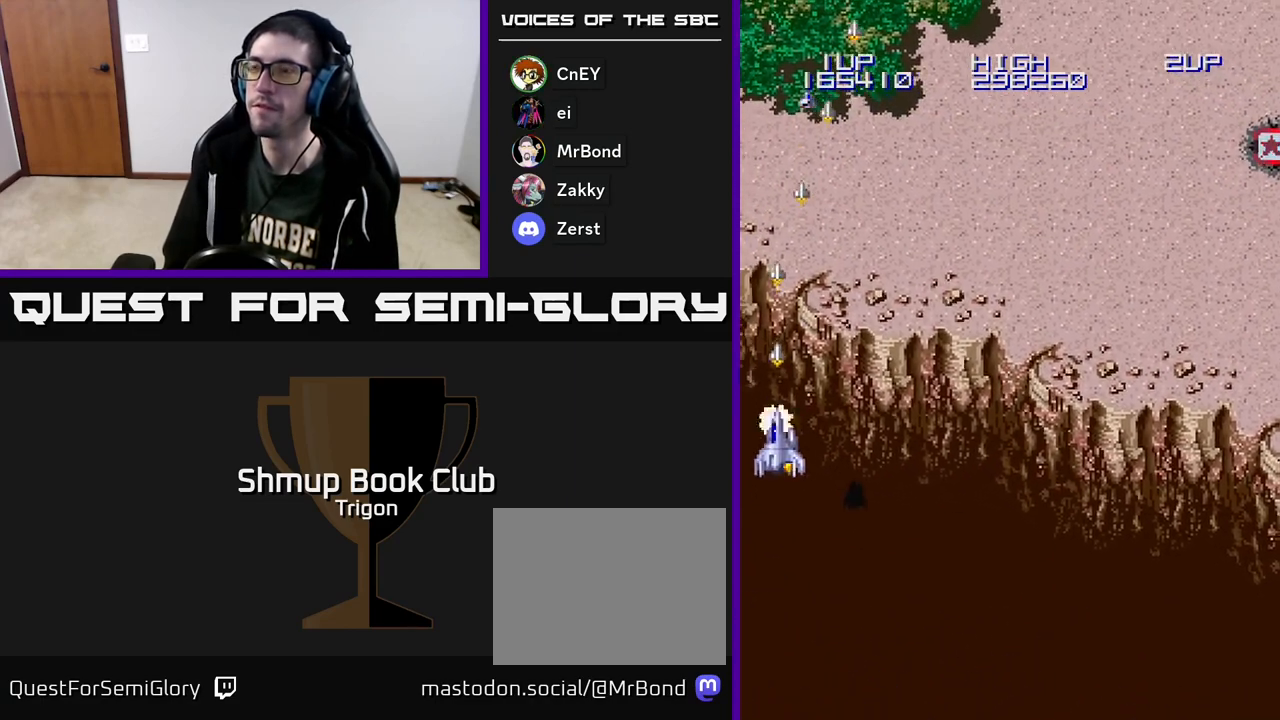
{"buttons": ["A", "DPAD_RIGHT"], "right_stick": "center", "events": [[33, "DPAD_LEFT", "up"], [100, "DPAD_RIGHT", "down"]]}
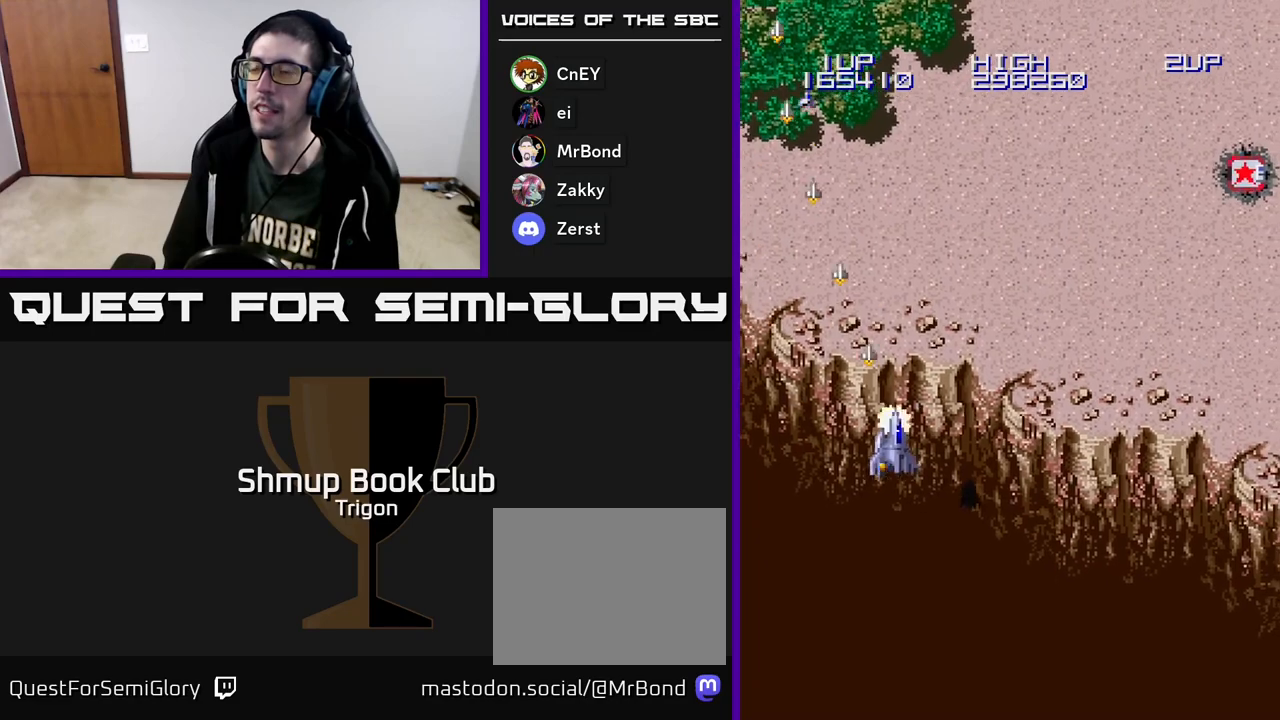
{"buttons": ["A", "DPAD_RIGHT"], "right_stick": "center", "events": []}
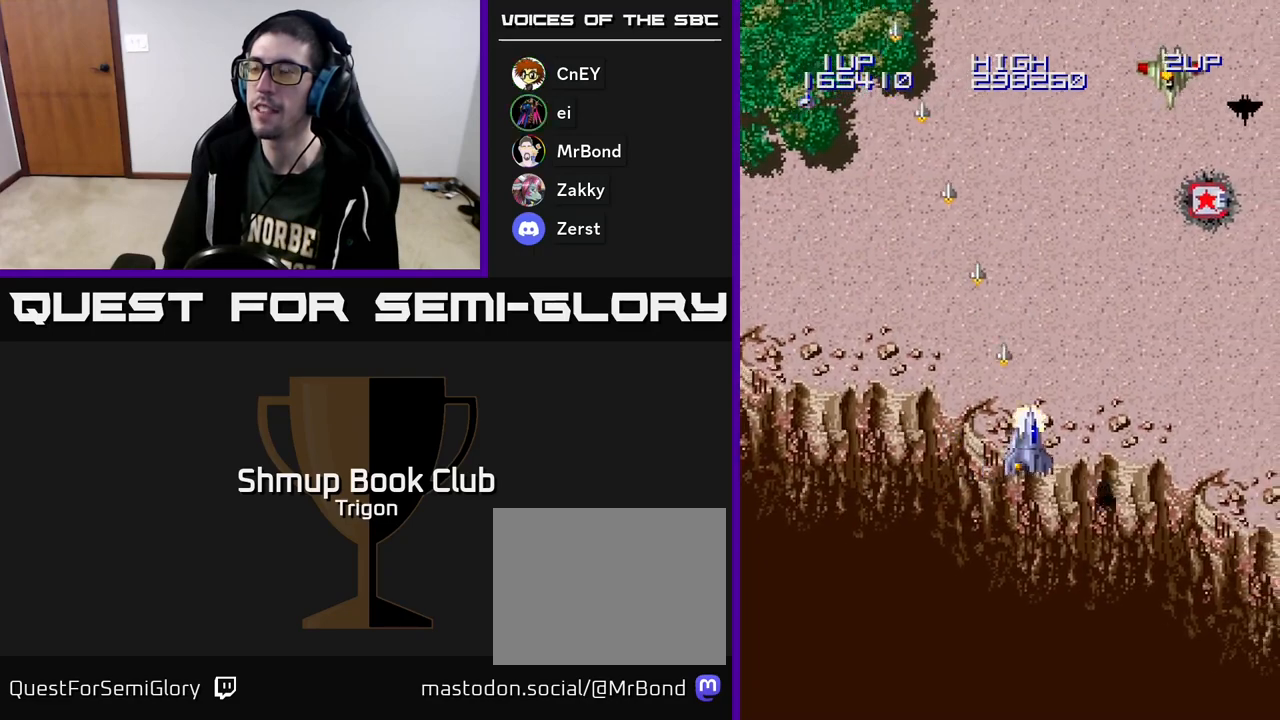
{"buttons": ["A", "DPAD_RIGHT"], "right_stick": "center", "events": []}
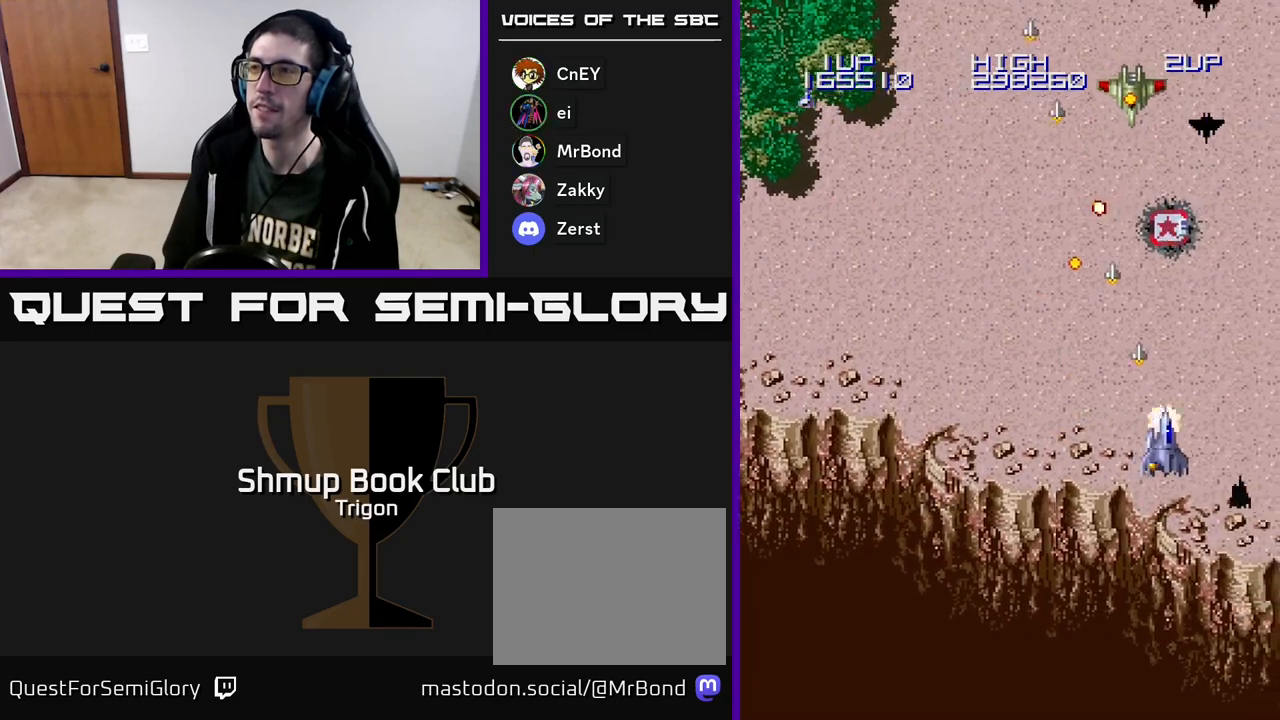
{"buttons": ["A", "DPAD_UP"], "right_stick": "center", "events": [[350, "DPAD_RIGHT", "up"], [350, "DPAD_UP", "down"]]}
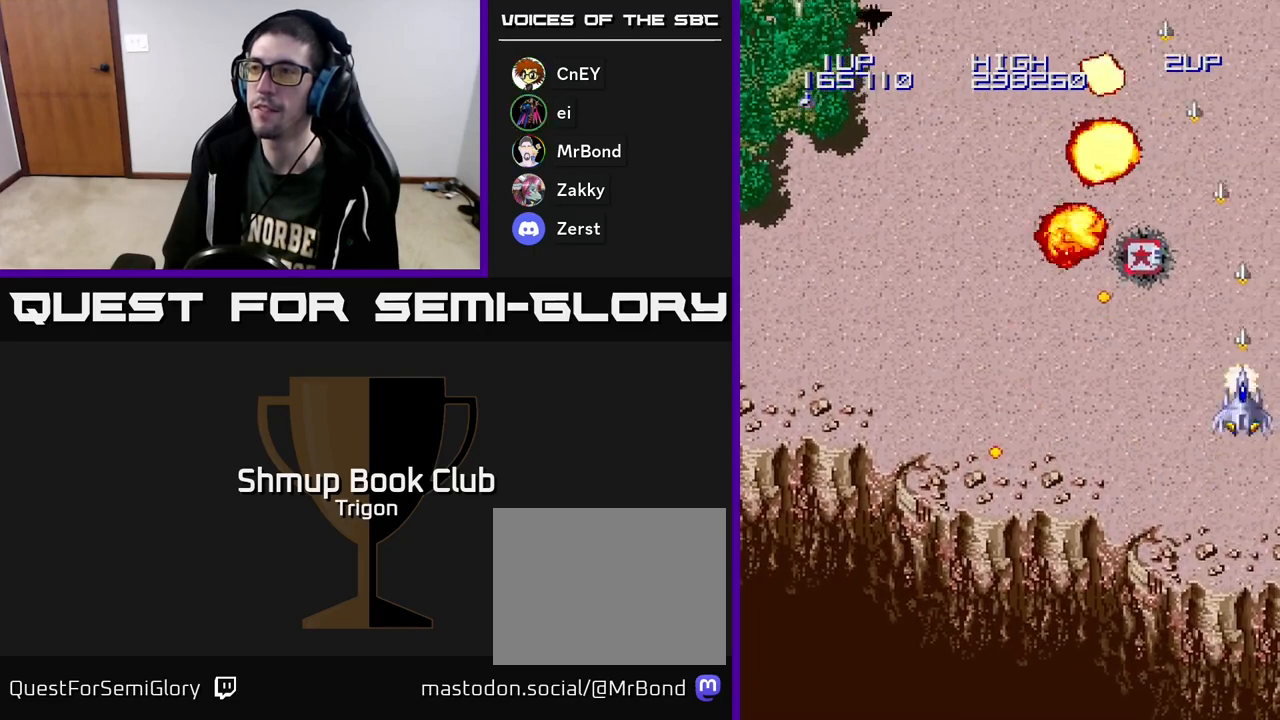
{"buttons": ["A", "DPAD_UP", "DPAD_LEFT"], "right_stick": "center", "events": [[100, "DPAD_LEFT", "down"]]}
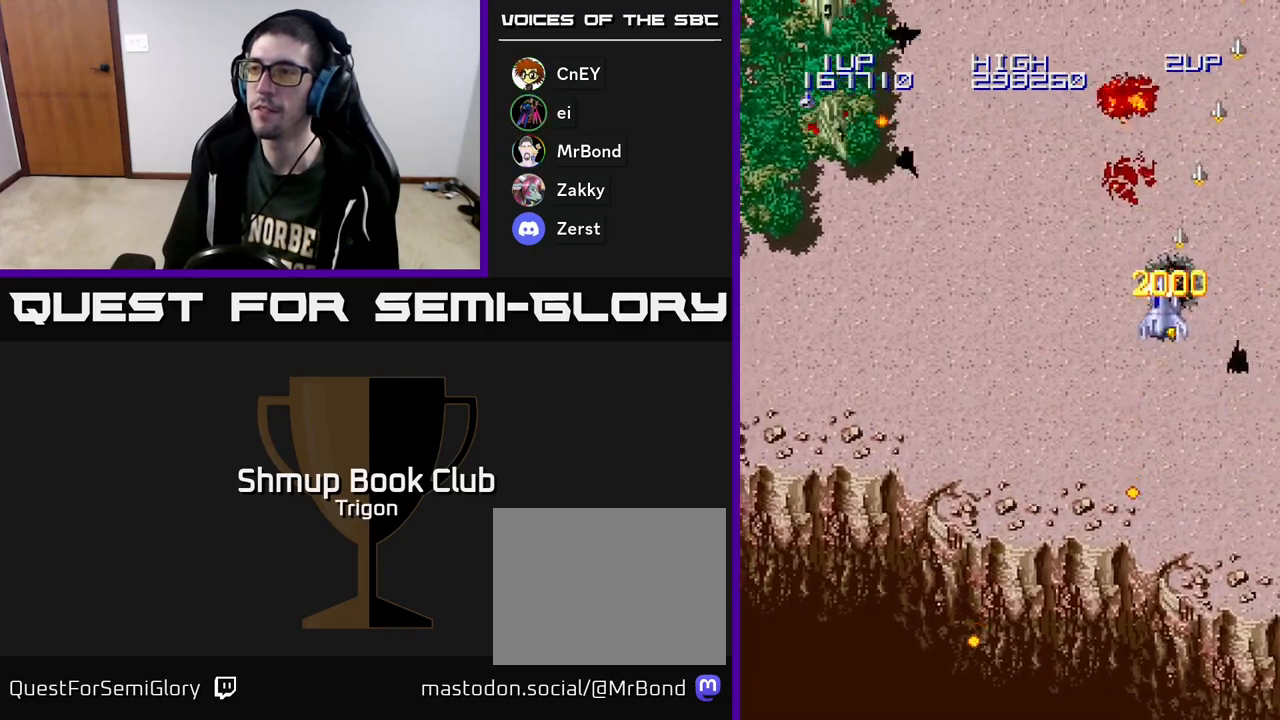
{"buttons": ["A", "DPAD_DOWN", "DPAD_LEFT"], "right_stick": "center", "events": [[17, "DPAD_UP", "up"], [100, "DPAD_DOWN", "down"]]}
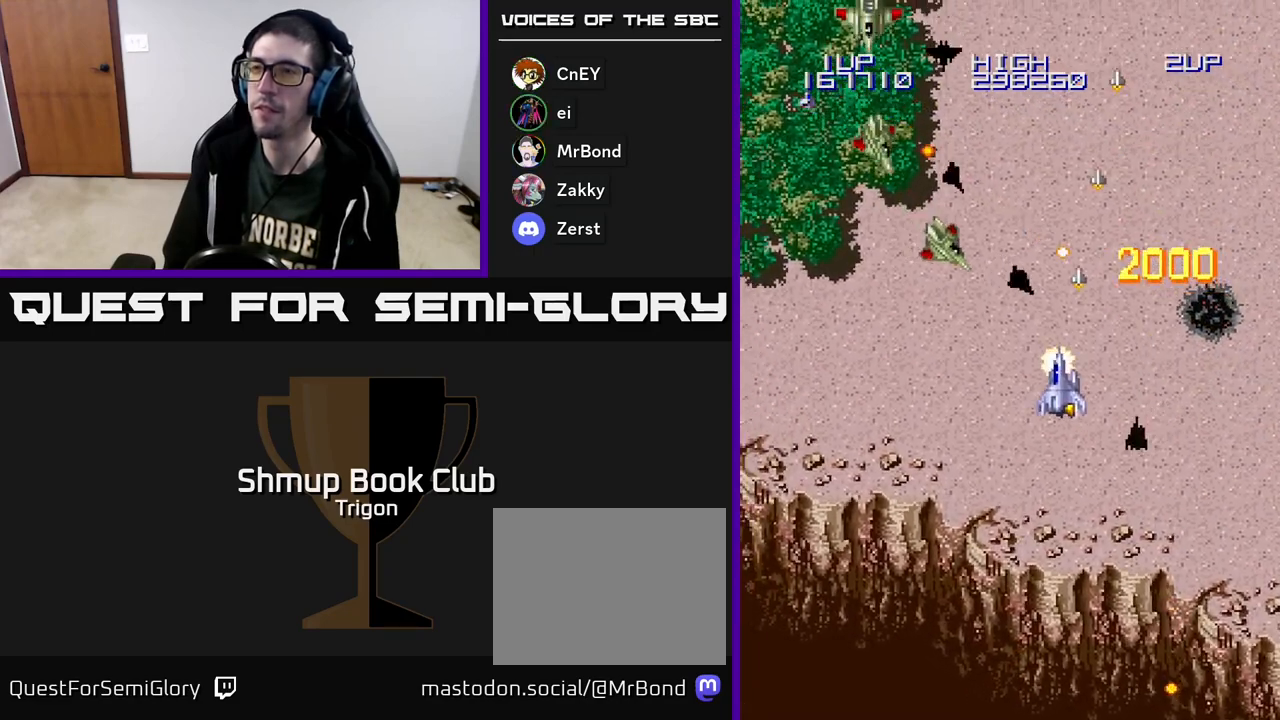
{"buttons": ["A", "DPAD_DOWN", "DPAD_LEFT"], "right_stick": "center", "events": []}
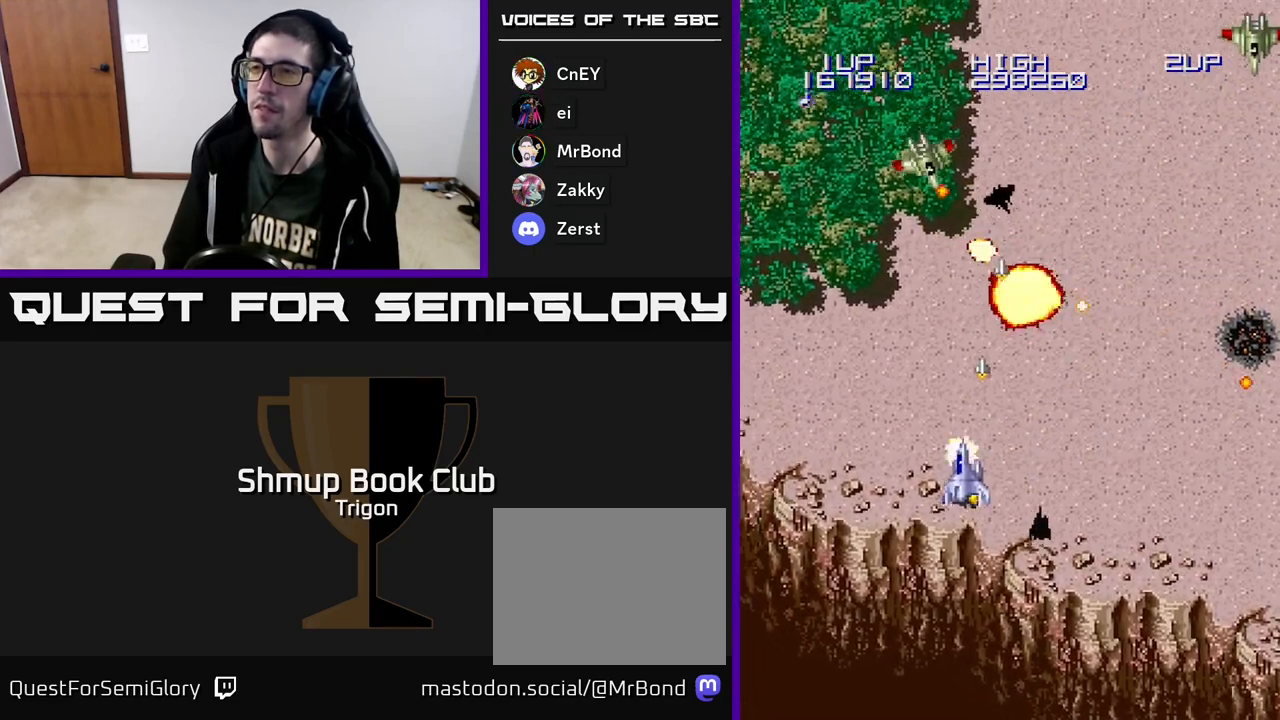
{"buttons": ["A", "DPAD_UP"], "right_stick": "center", "events": [[250, "DPAD_DOWN", "up"], [367, "DPAD_UP", "down"], [450, "DPAD_LEFT", "up"]]}
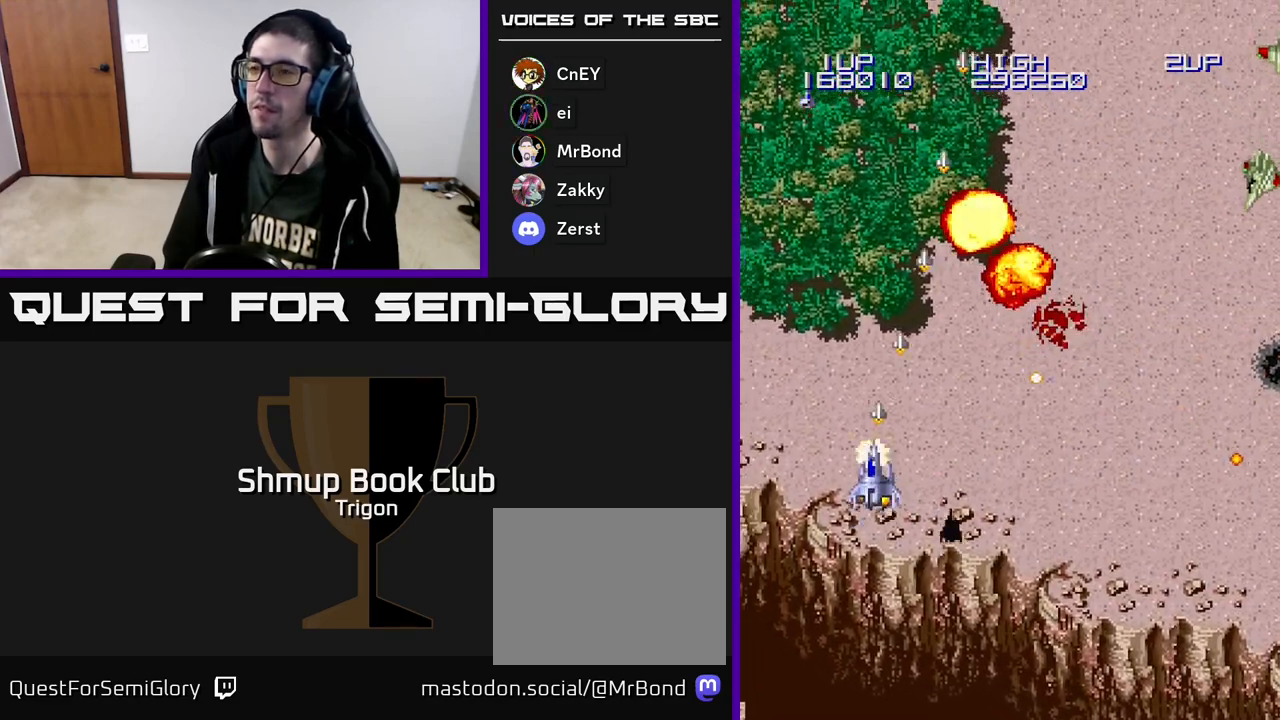
{"buttons": ["A", "DPAD_RIGHT"], "right_stick": "center", "events": [[117, "DPAD_RIGHT", "down"], [267, "DPAD_UP", "up"]]}